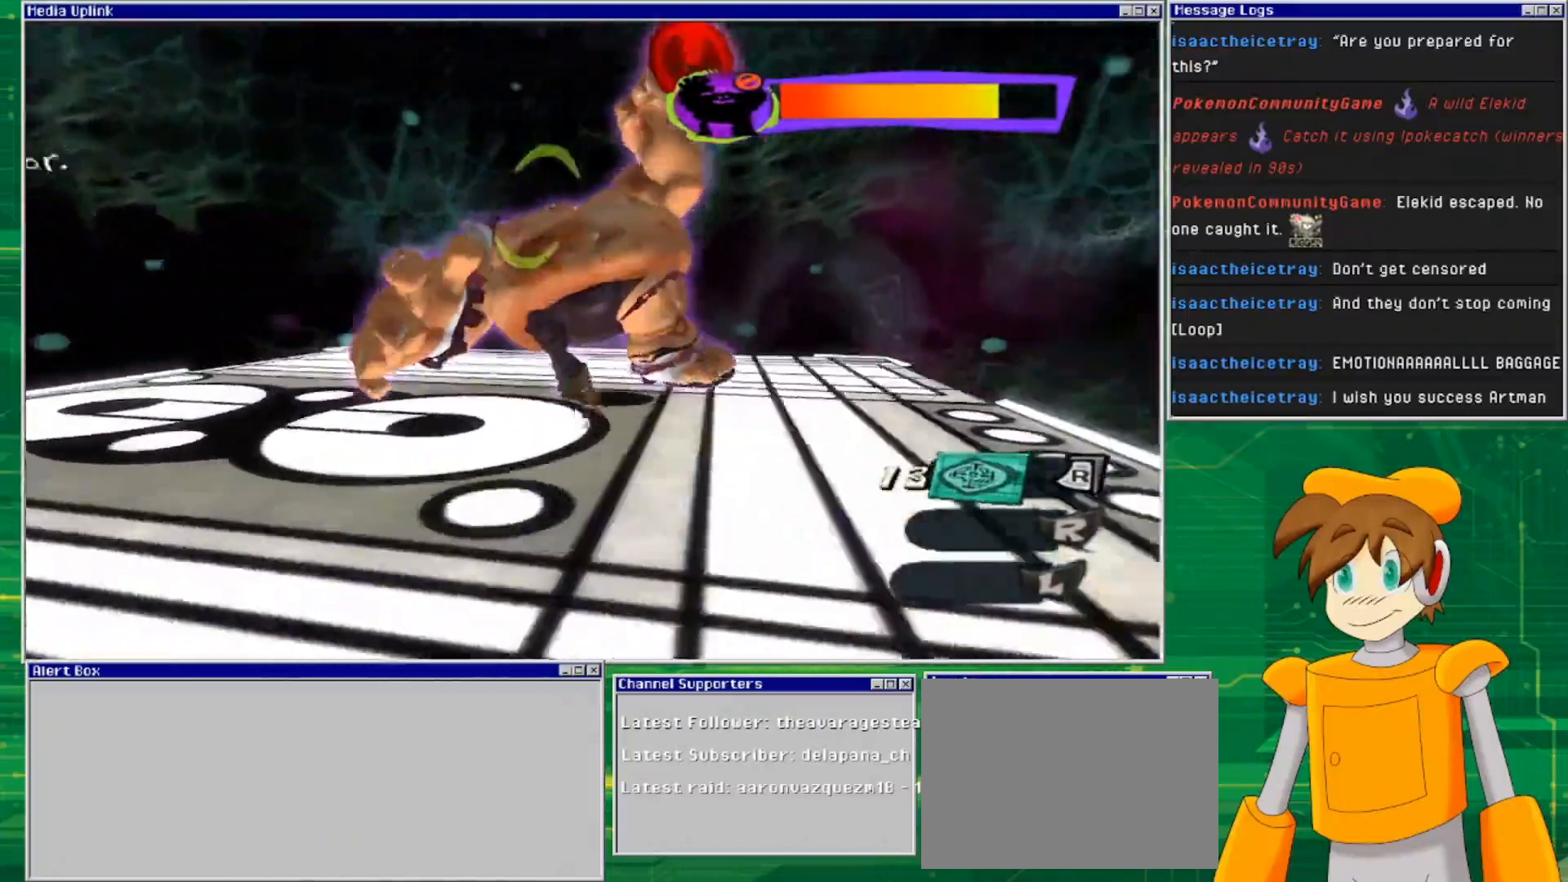
Gameplay with a controller (PlayStation layout); each line is a JSON object with the inputs held at the frame after it. "events" lists button and stick changes between this image and that frame as [ms after this image, input, new state], when the widget could be followed in between. Not read: L3 R3.
{"buttons": ["L2"], "left_stick": "center", "right_stick": "center", "events": [[200, "left_stick", "left"], [267, "CROSS", "up"], [500, "left_stick", "center"]]}
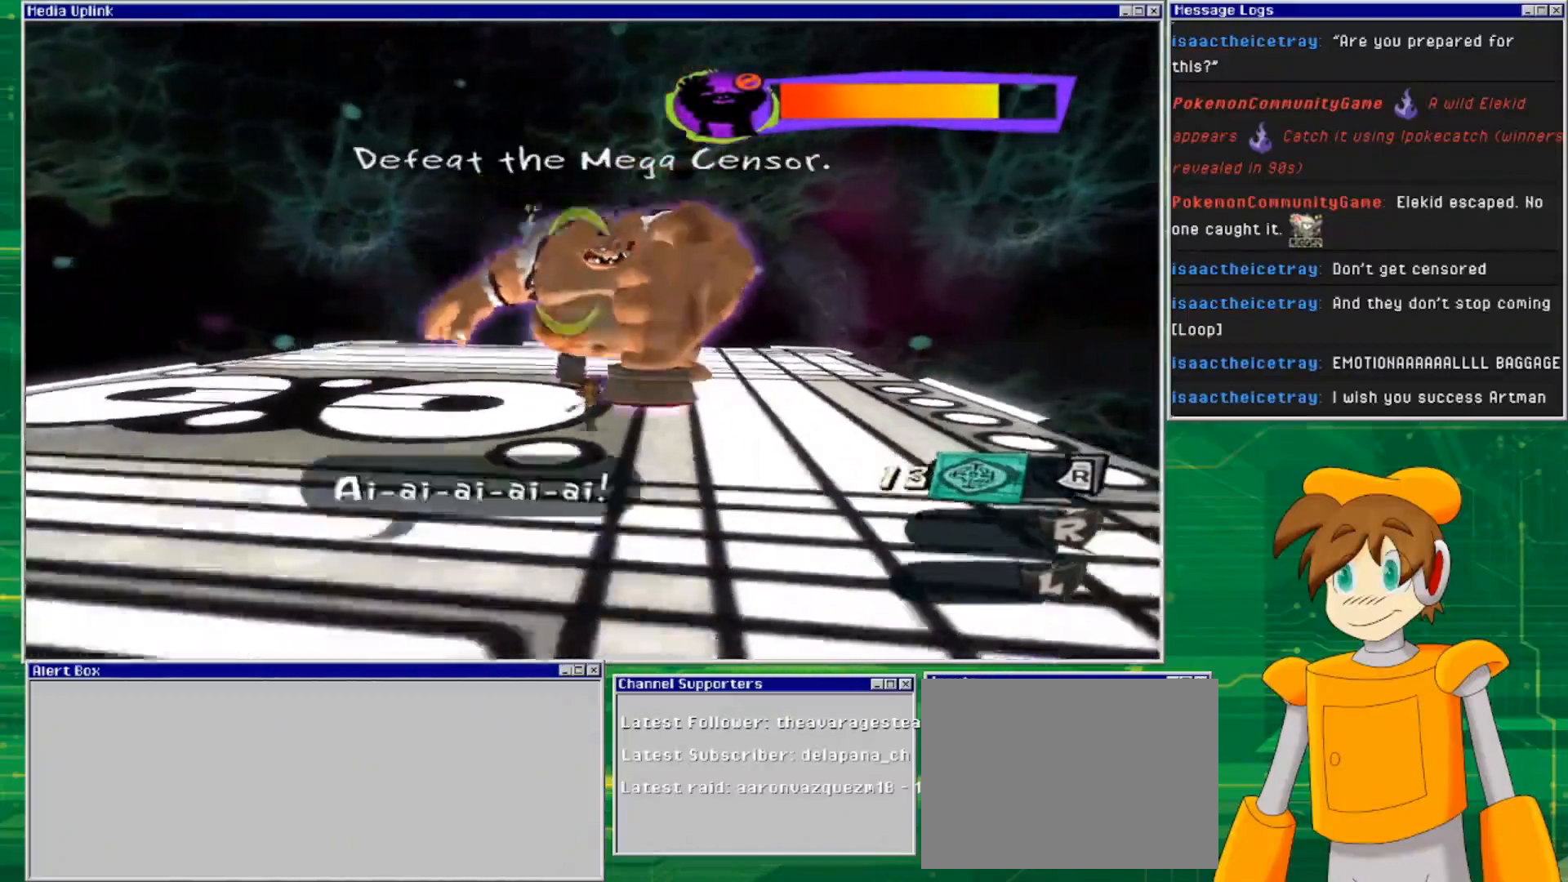
{"buttons": ["L2"], "left_stick": "center", "right_stick": "center", "events": [[267, "R2", "down"], [467, "R2", "up"]]}
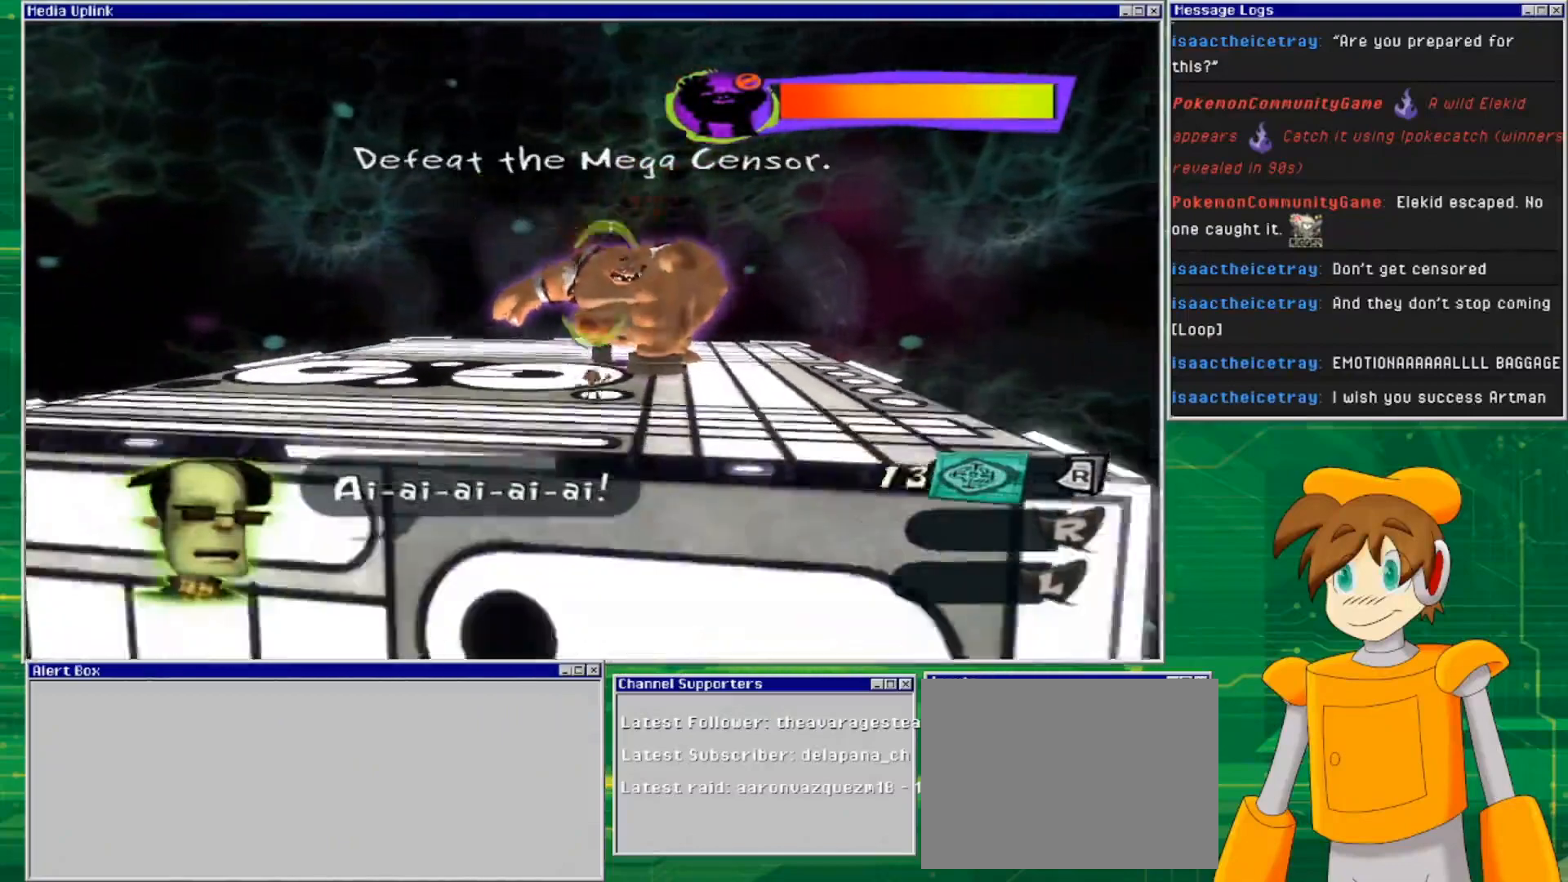
{"buttons": ["L2", "R2"], "left_stick": "up-left", "right_stick": "center", "events": [[133, "left_stick", "up-left"], [467, "R2", "down"]]}
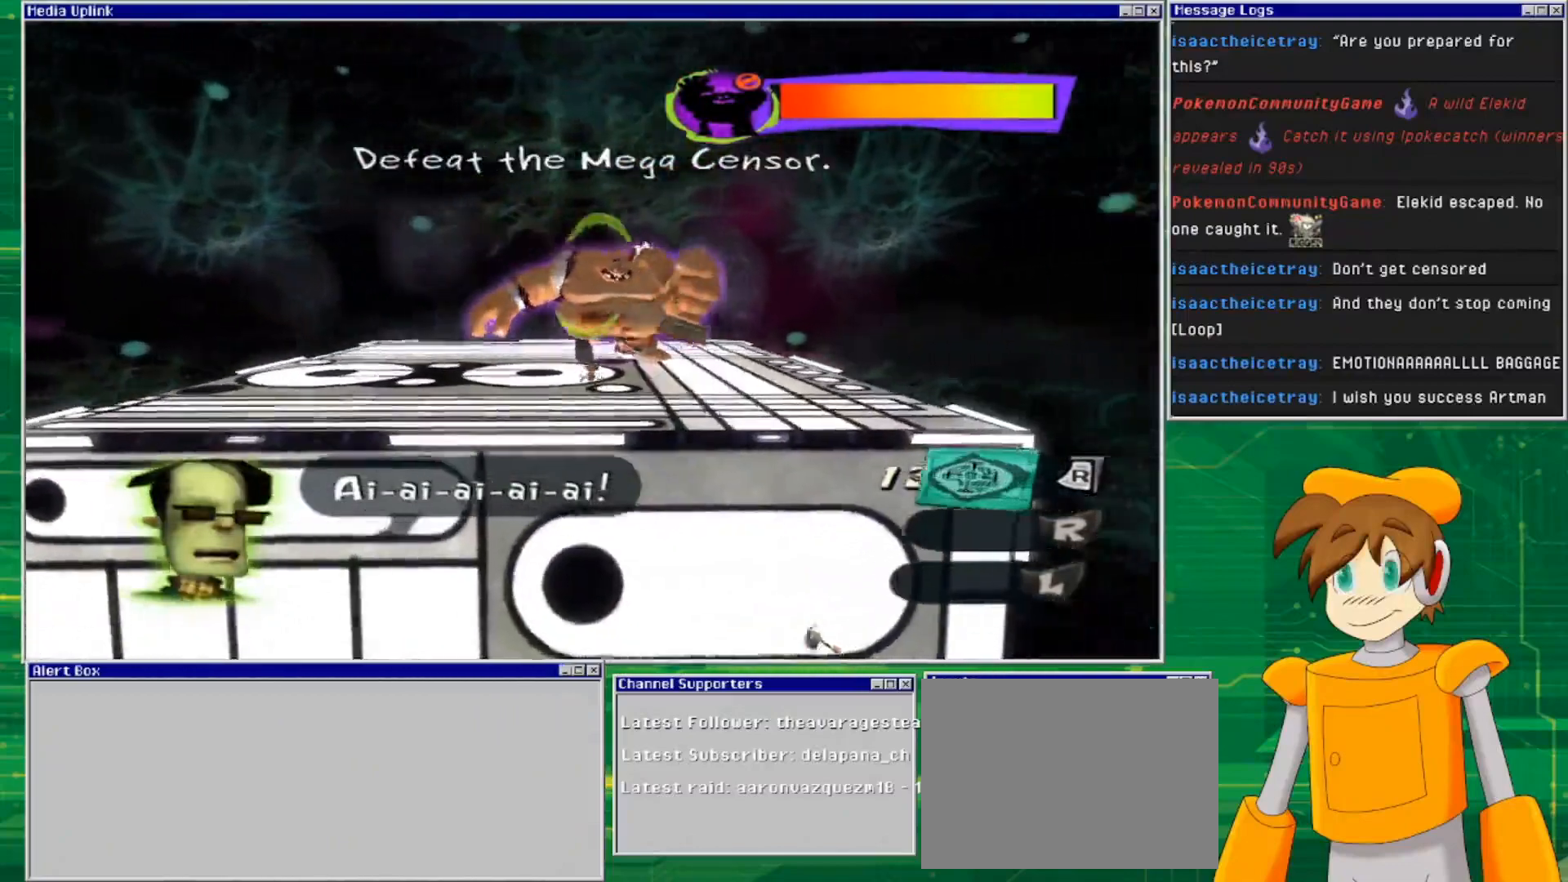
{"buttons": ["L2"], "left_stick": "left", "right_stick": "center", "events": [[133, "R2", "up"], [267, "left_stick", "left"]]}
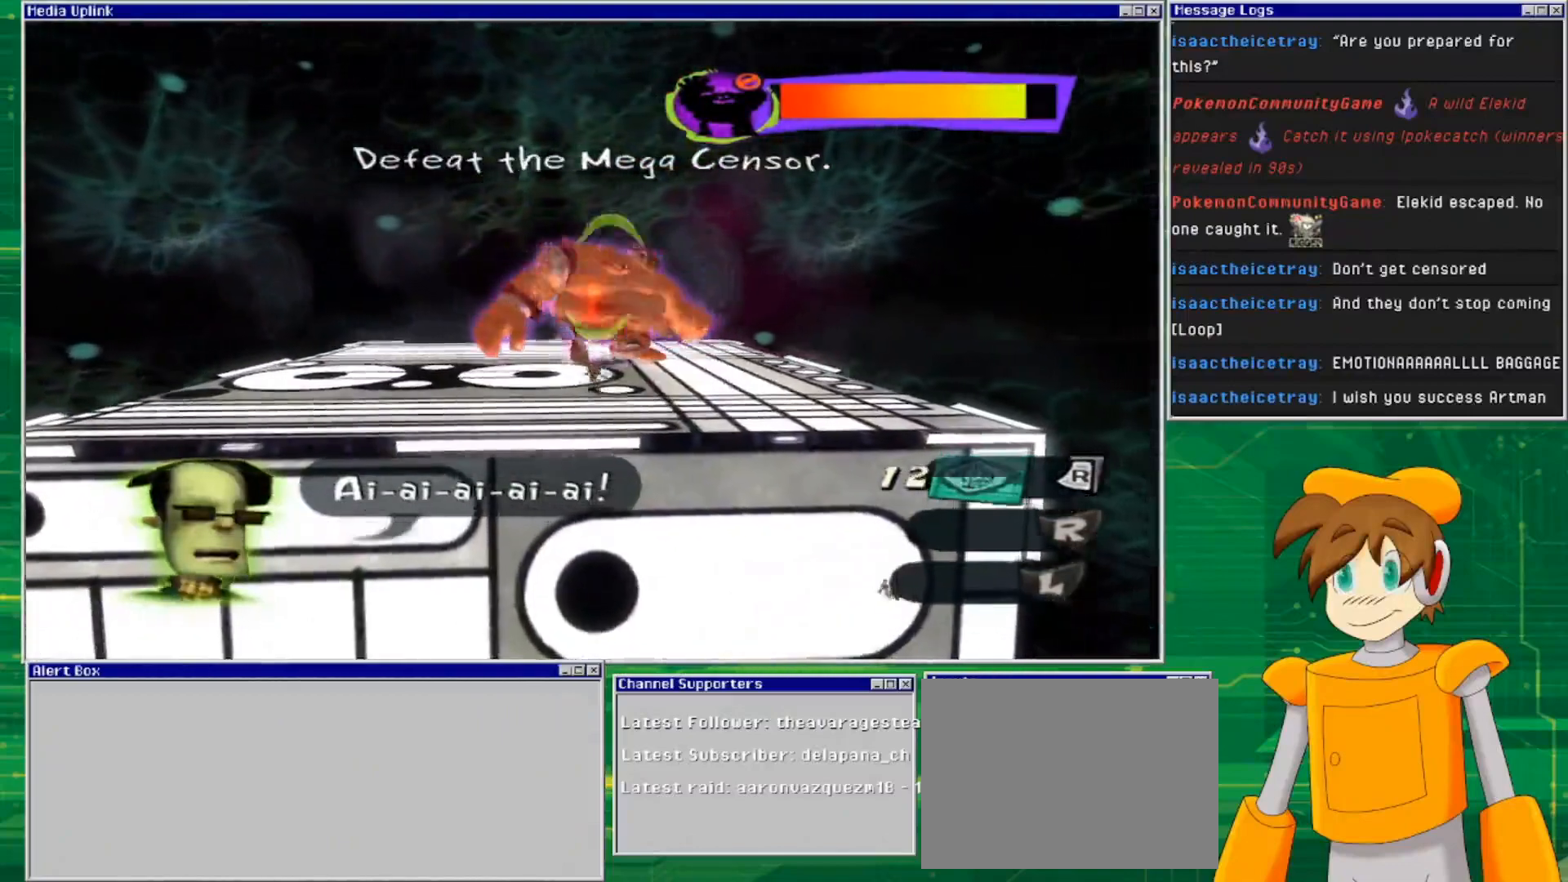
{"buttons": ["L2"], "left_stick": "left", "right_stick": "center", "events": [[200, "R2", "down"], [433, "R2", "up"]]}
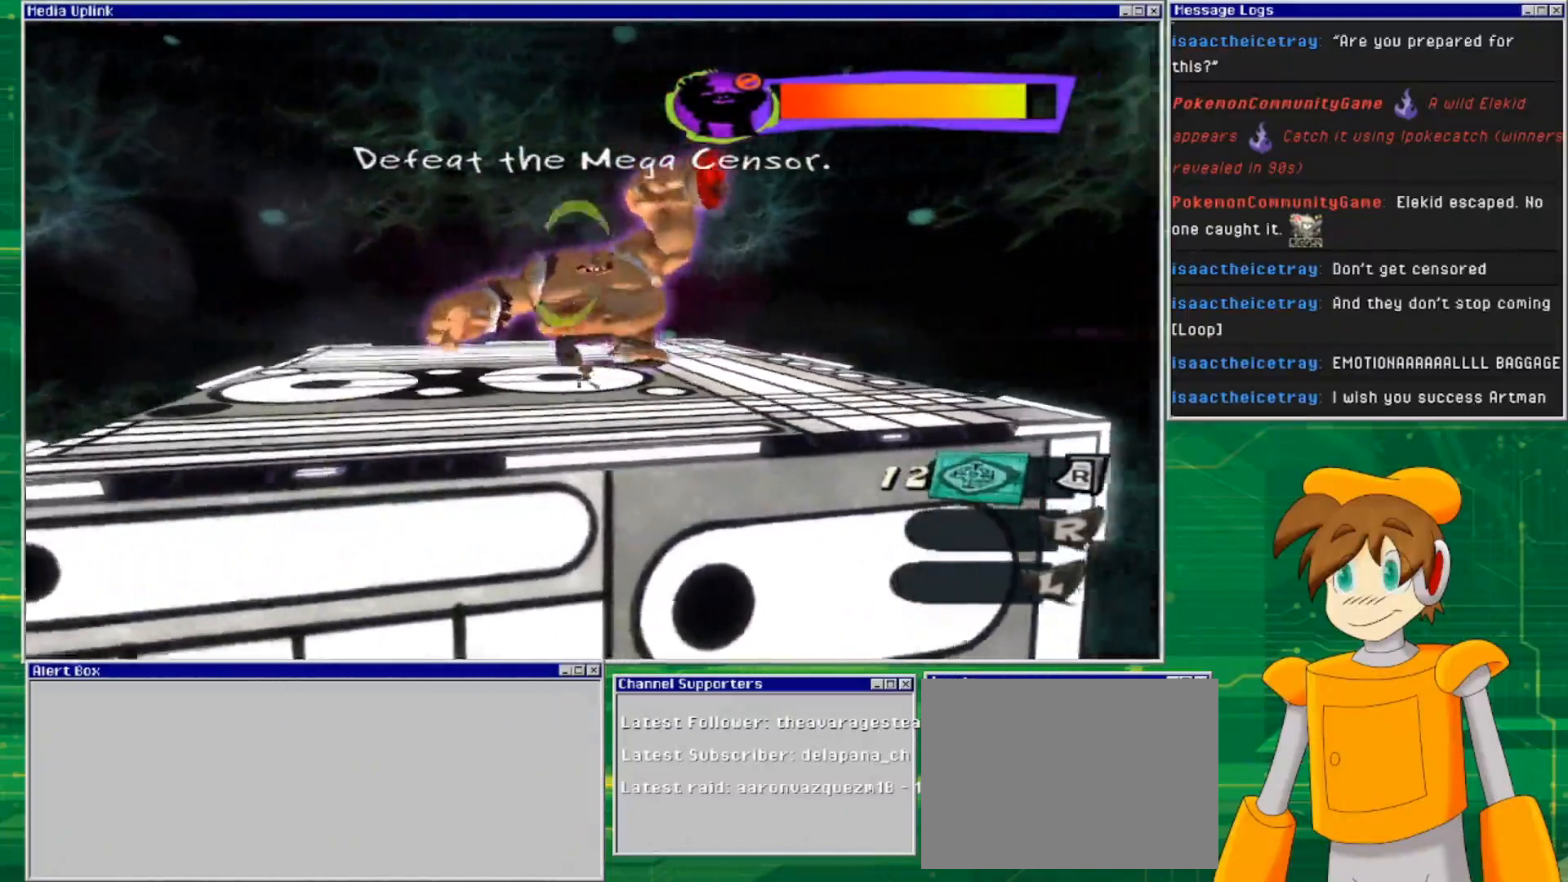
{"buttons": ["L2", "R2"], "left_stick": "left", "right_stick": "center", "events": [[333, "R2", "down"]]}
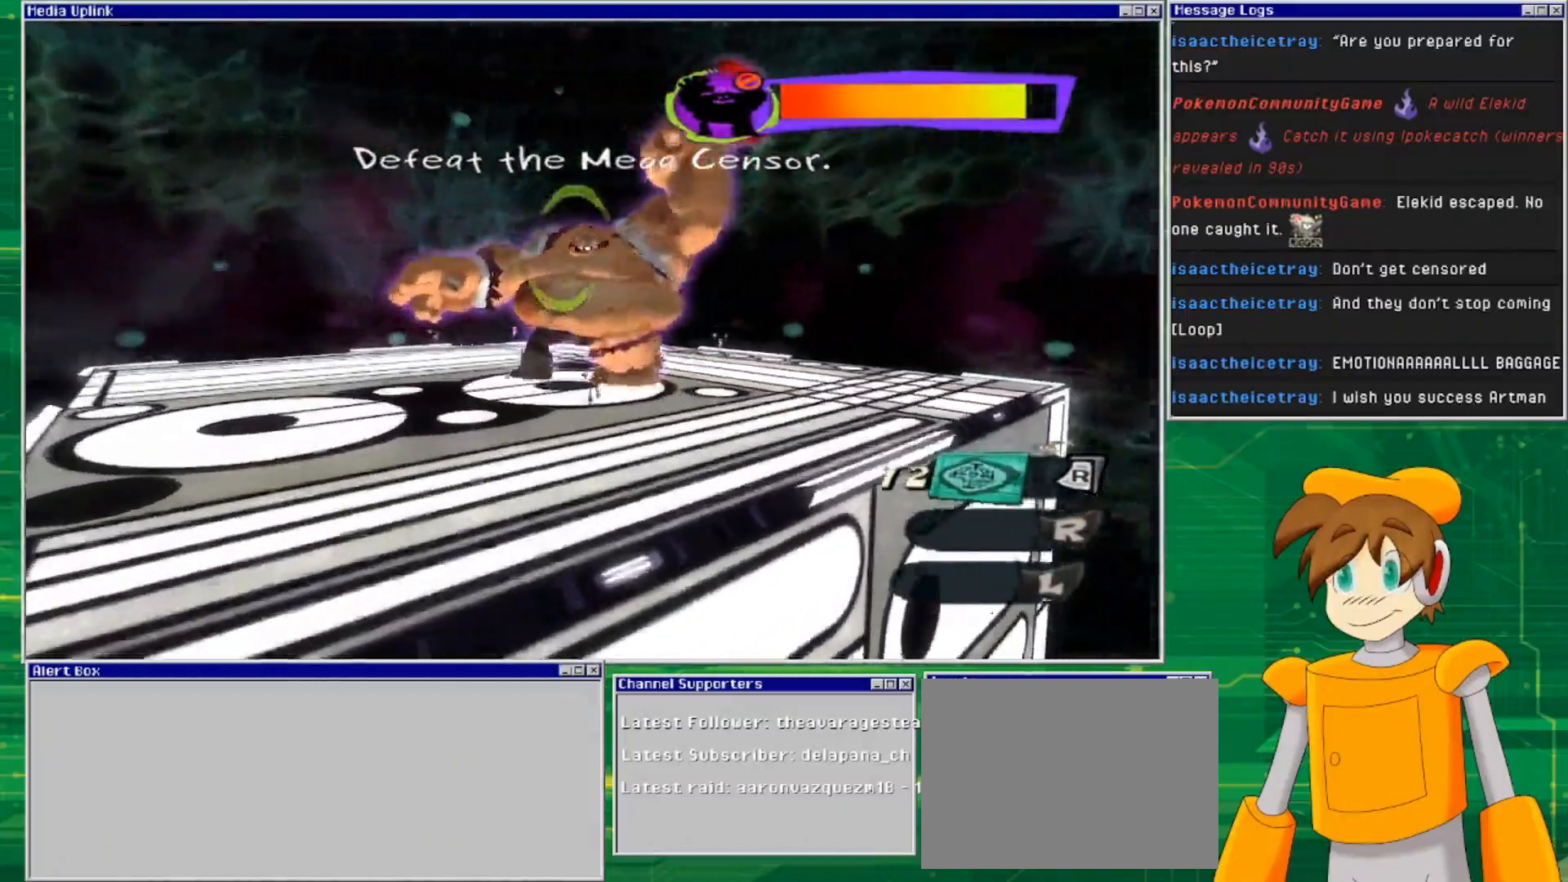
{"buttons": ["L2"], "left_stick": "left", "right_stick": "center", "events": [[33, "R2", "up"]]}
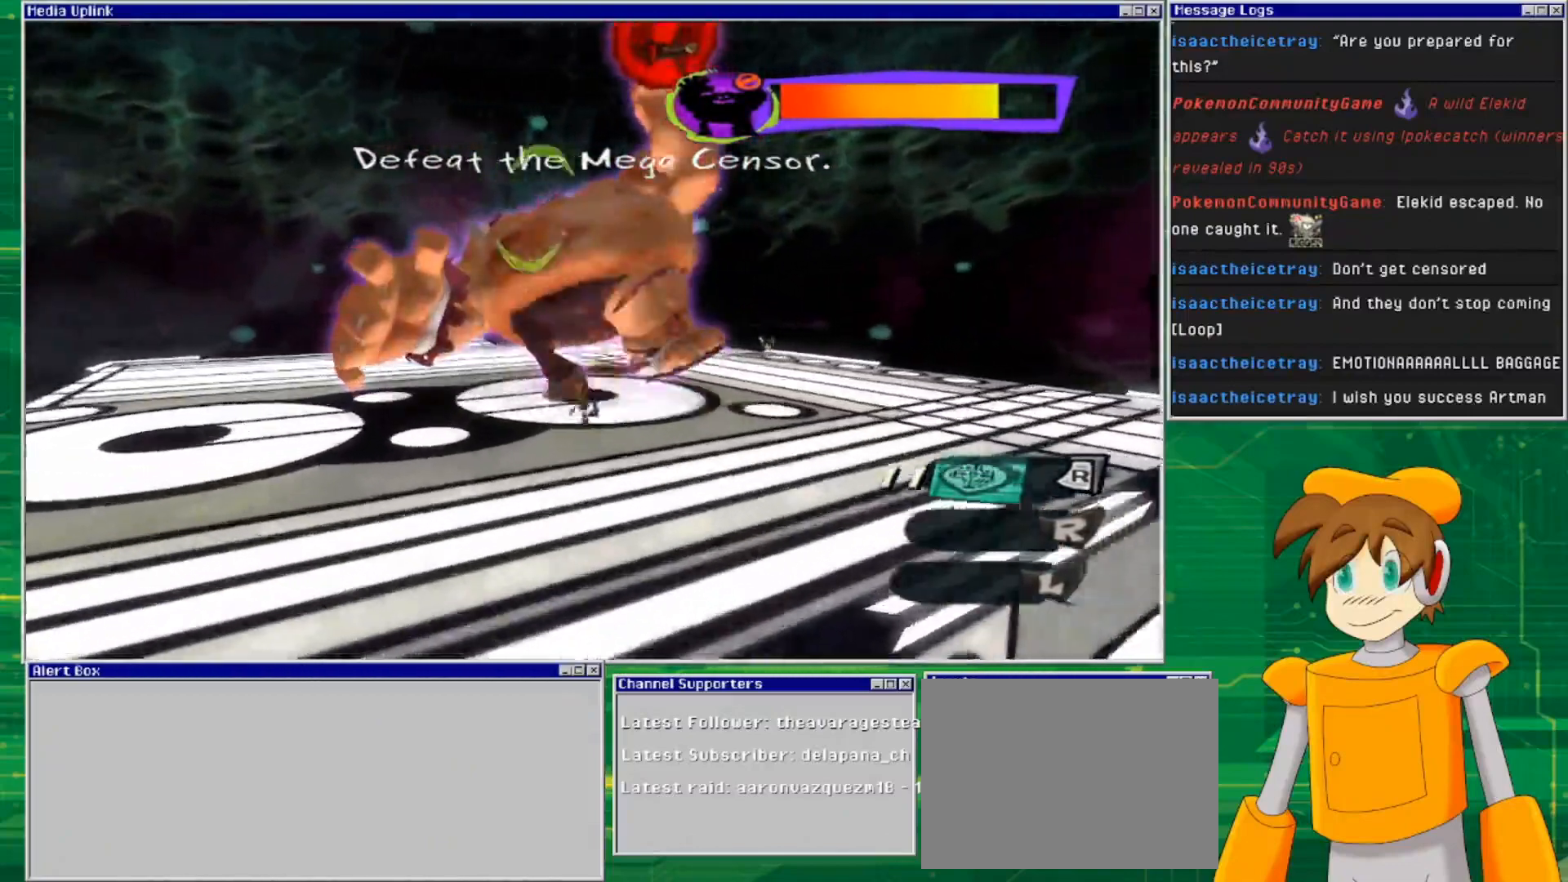
{"buttons": ["L2"], "left_stick": "left", "right_stick": "center", "events": [[167, "CROSS", "down"], [333, "CROSS", "up"]]}
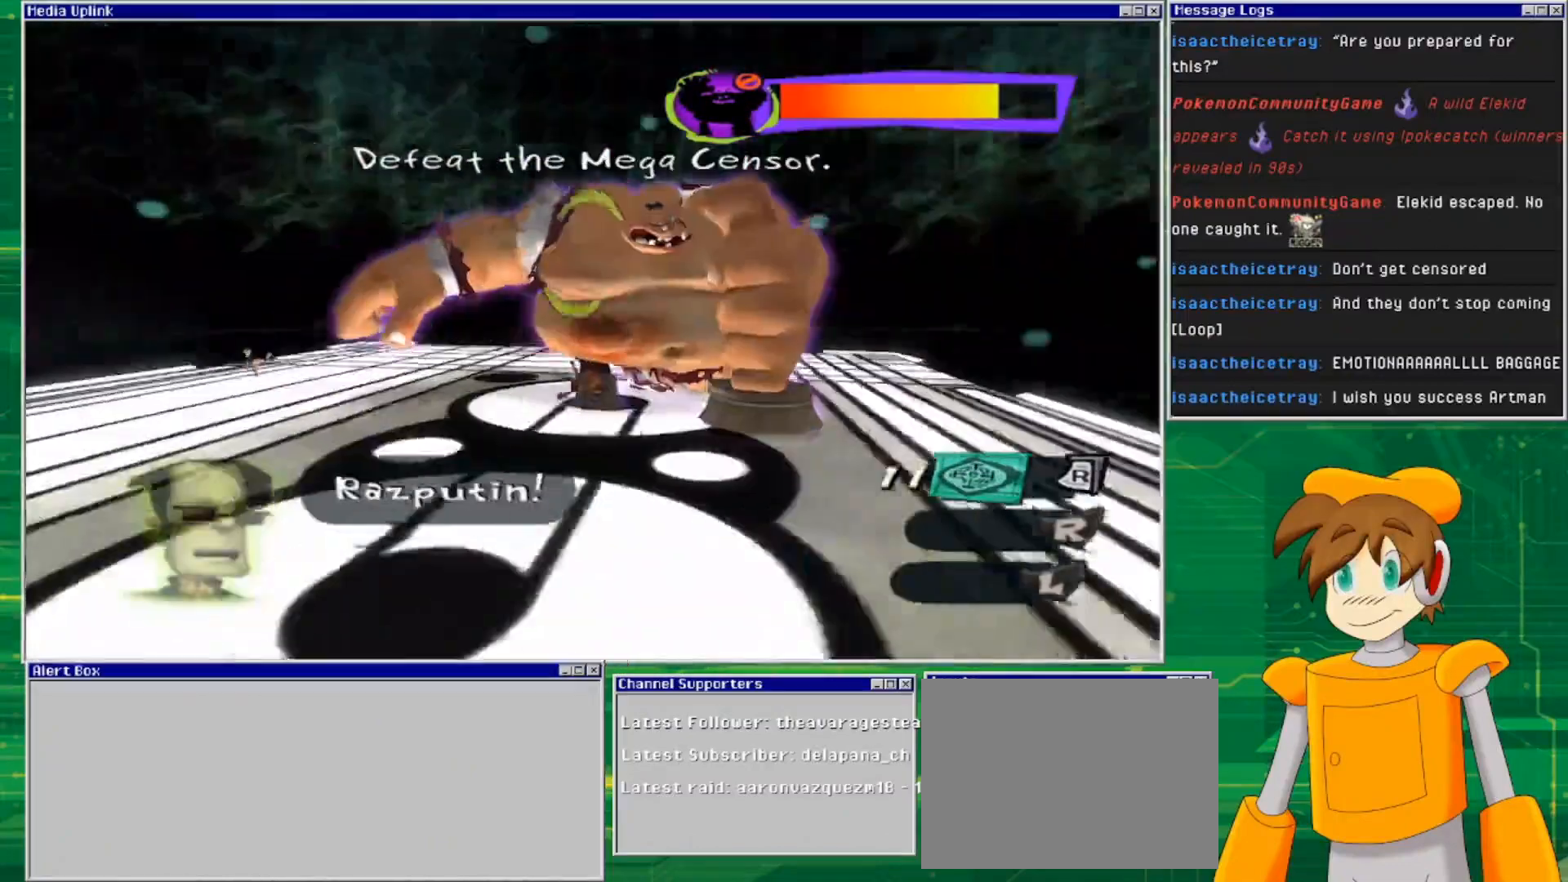
{"buttons": ["L2"], "left_stick": "down-left", "right_stick": "center", "events": [[267, "left_stick", "down-left"]]}
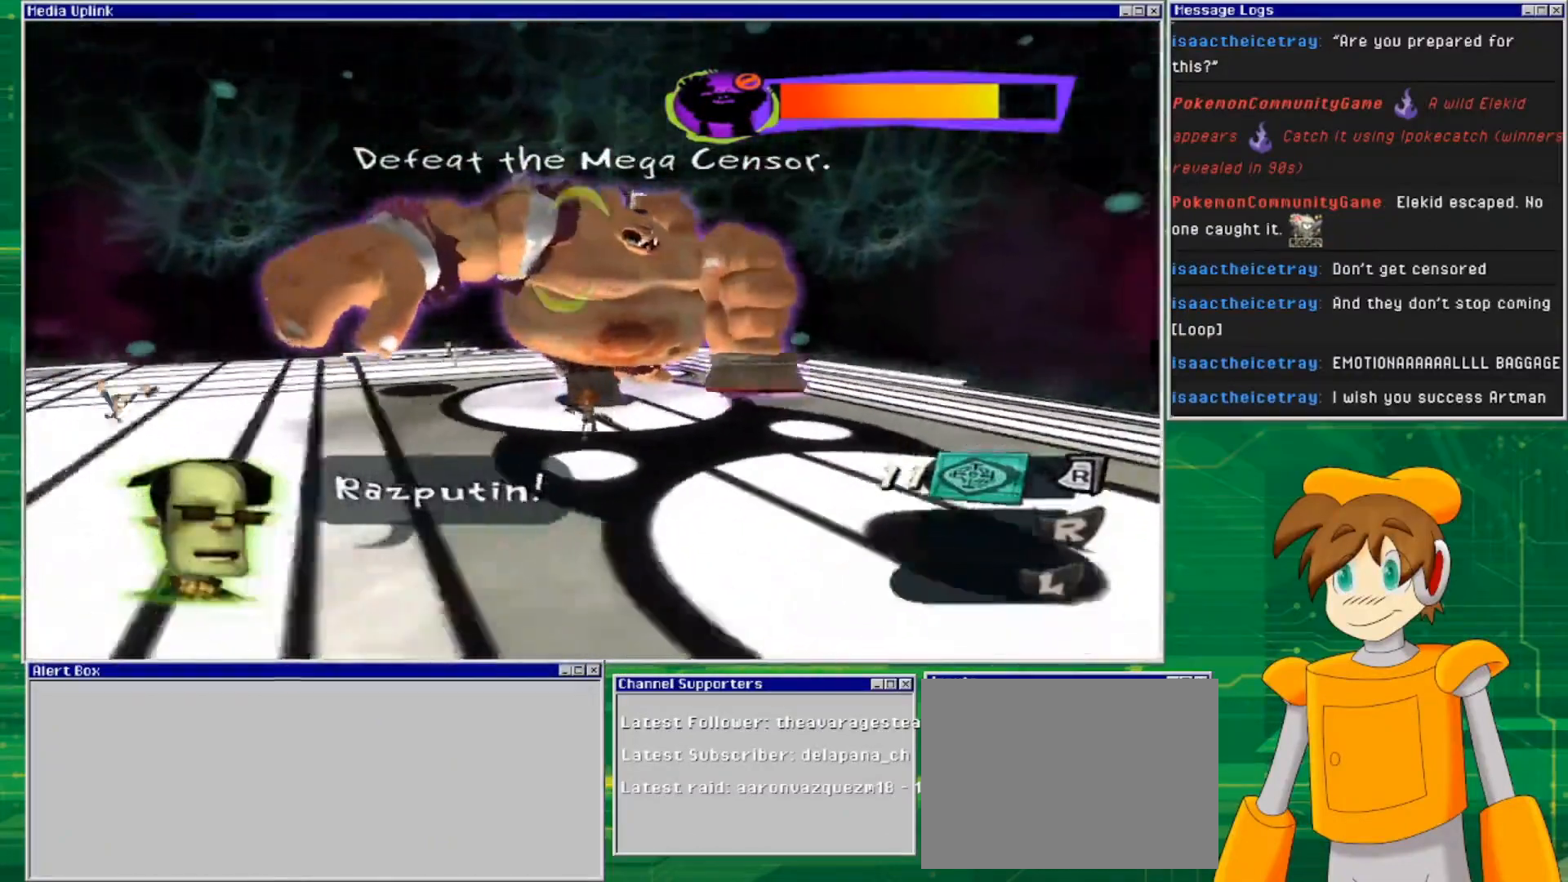
{"buttons": ["L2"], "left_stick": "down-left", "right_stick": "center", "events": [[67, "R2", "down"], [267, "R2", "up"]]}
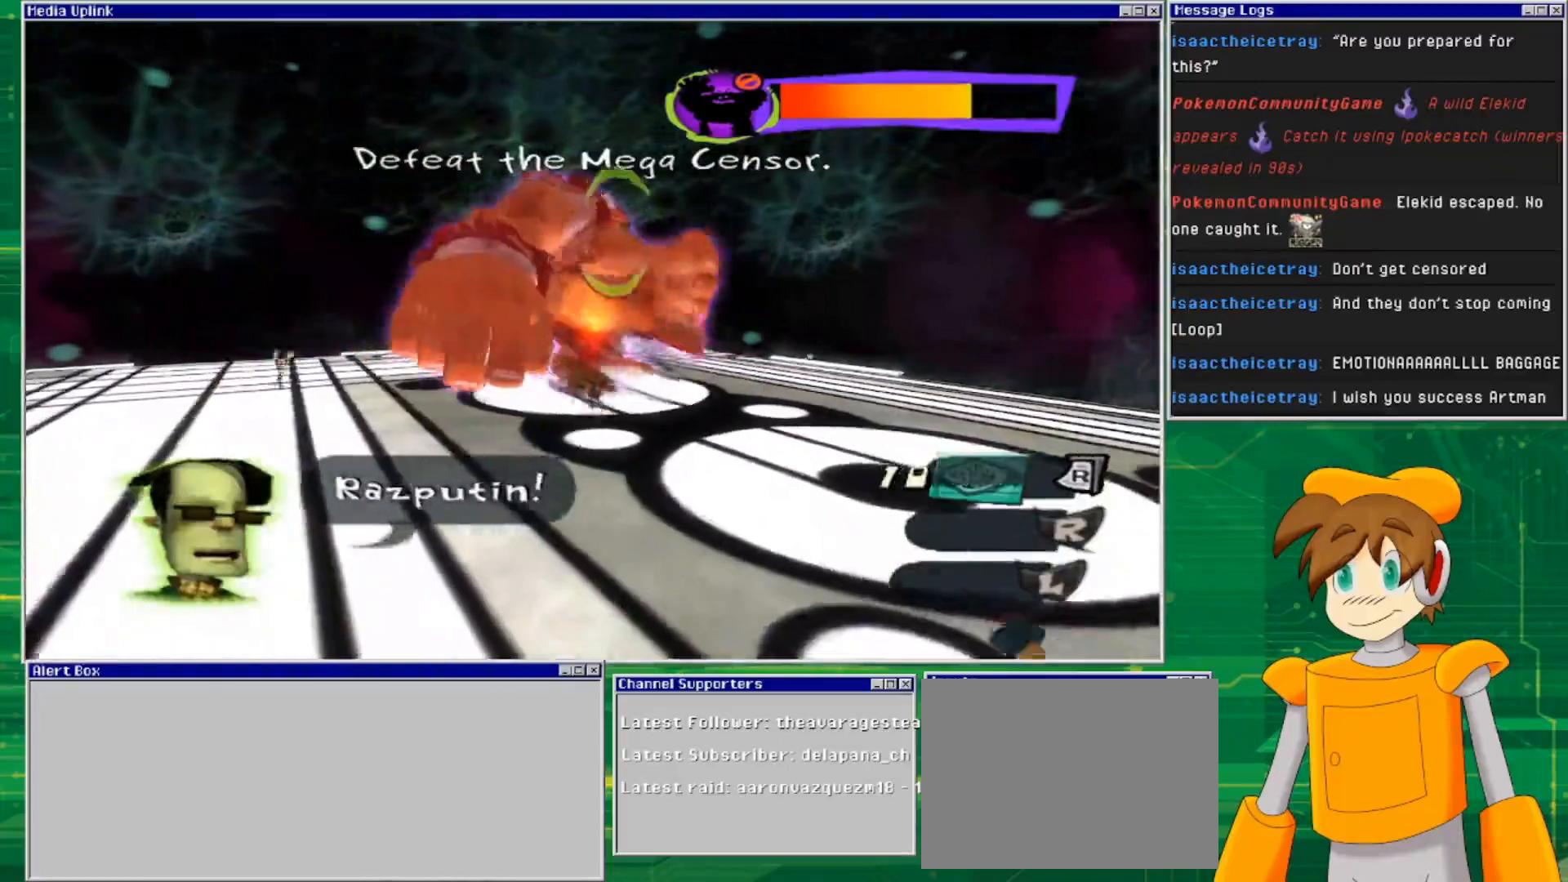
{"buttons": ["L2"], "left_stick": "down-left", "right_stick": "center", "events": []}
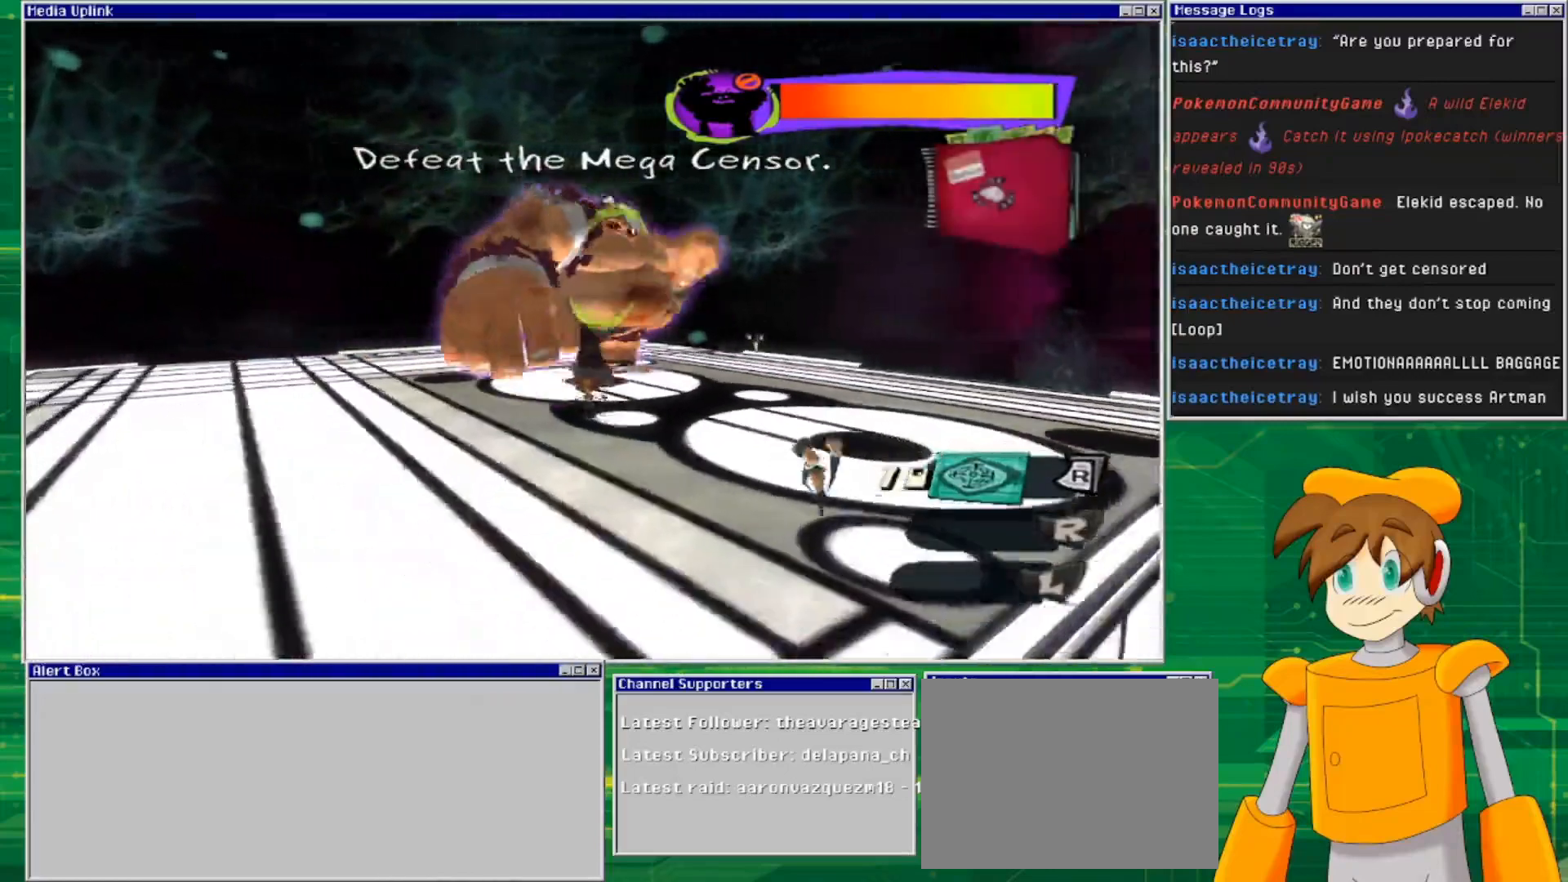
{"buttons": ["L2"], "left_stick": "down-left", "right_stick": "center", "events": [[33, "R2", "down"], [267, "R2", "up"]]}
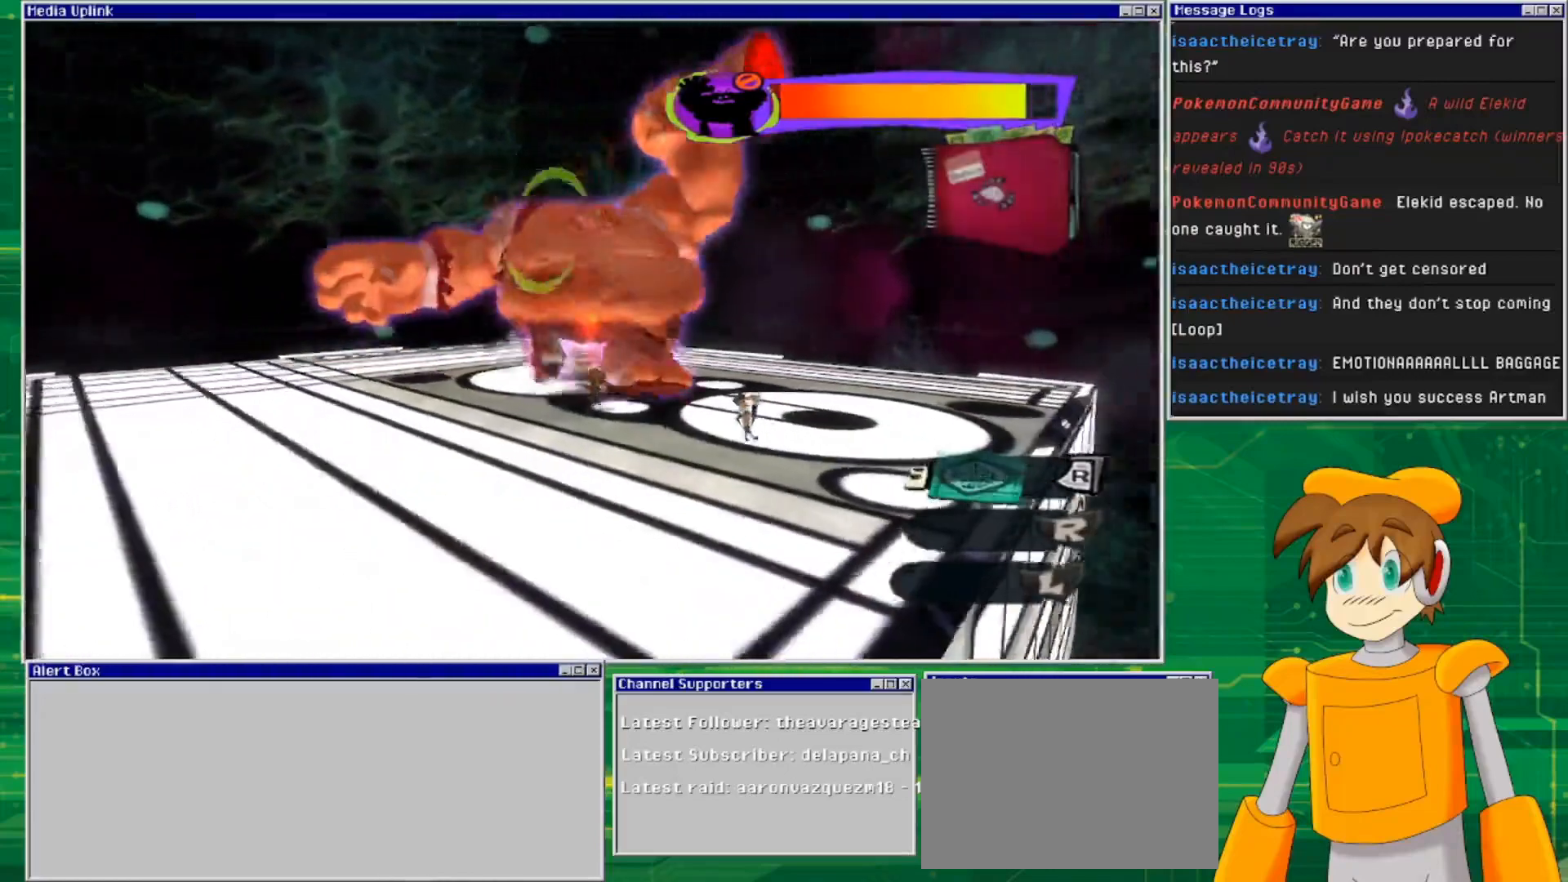
{"buttons": ["CROSS", "L2"], "left_stick": "down-left", "right_stick": "center", "events": [[400, "CROSS", "down"]]}
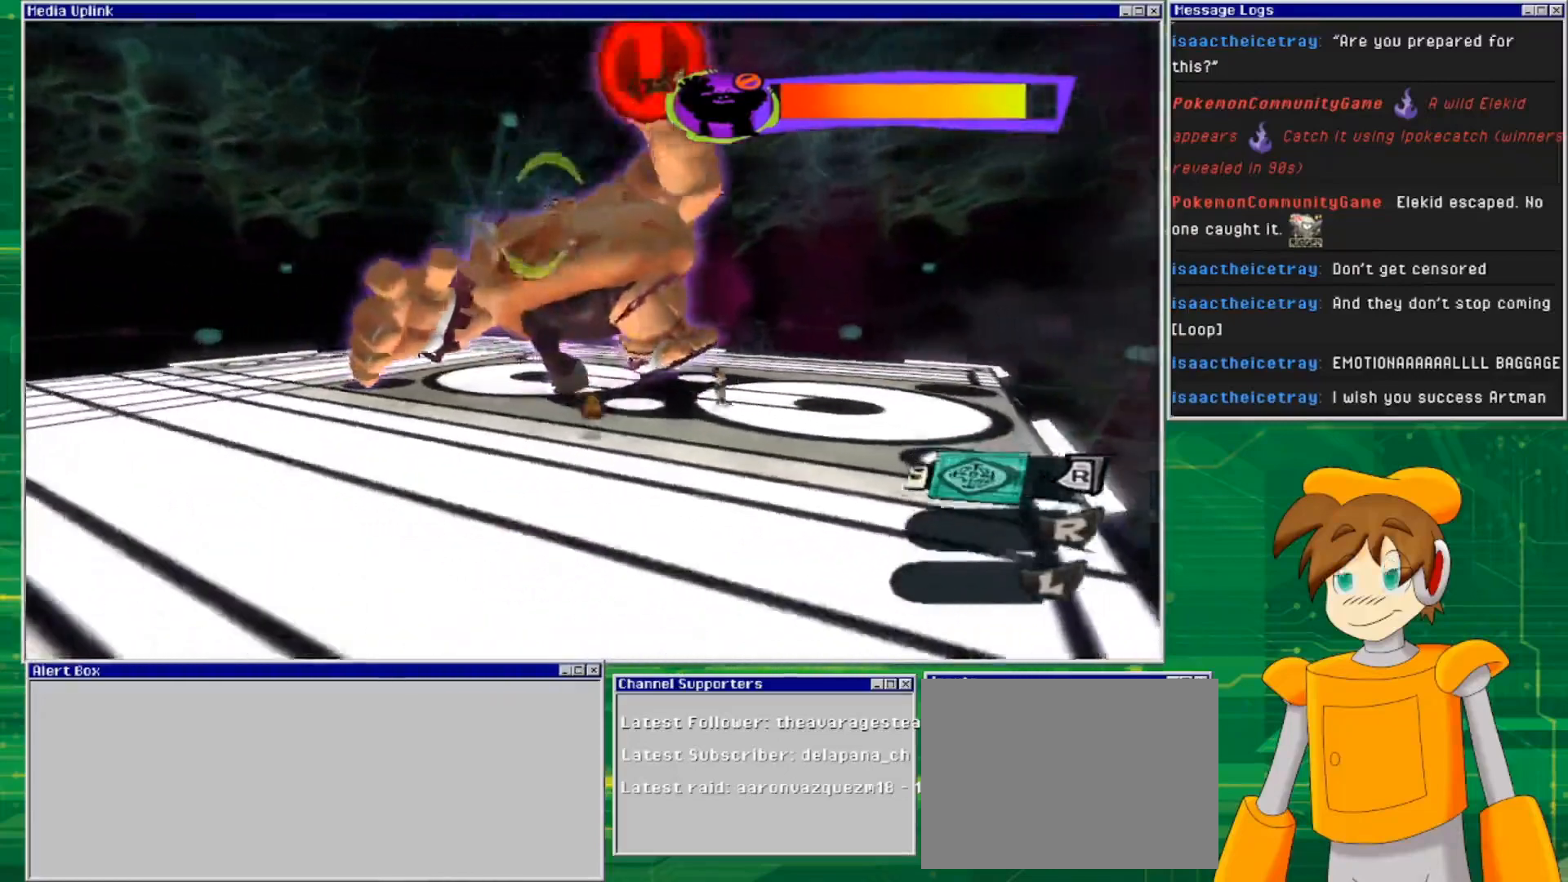
{"buttons": ["L2"], "left_stick": "down-left", "right_stick": "center", "events": [[133, "CROSS", "up"]]}
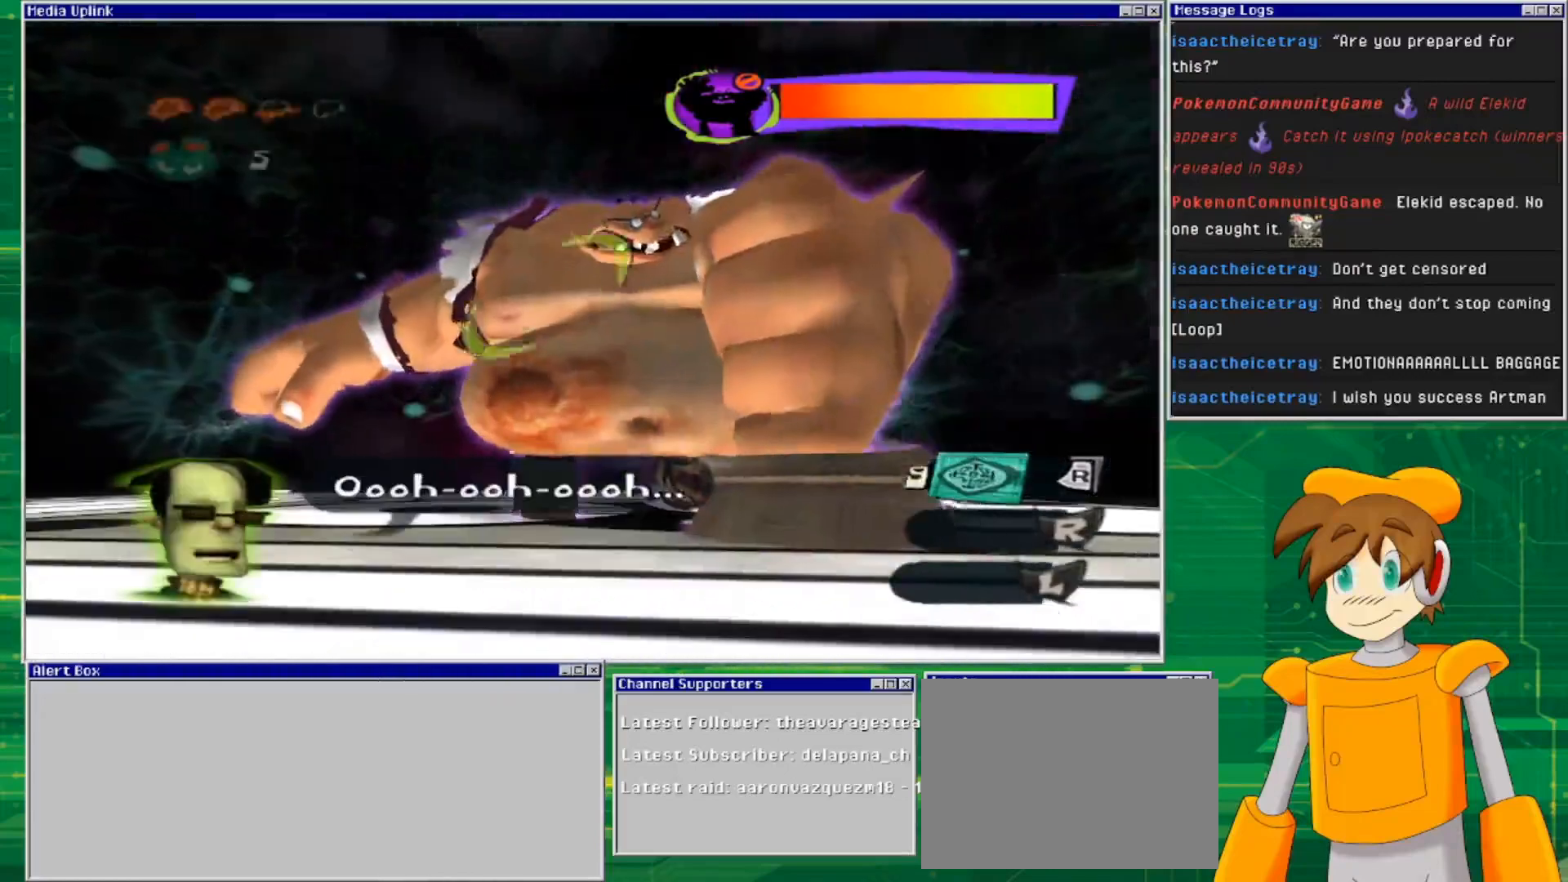
{"buttons": [], "left_stick": "center", "right_stick": "center", "events": [[133, "left_stick", "center"], [333, "L2", "up"]]}
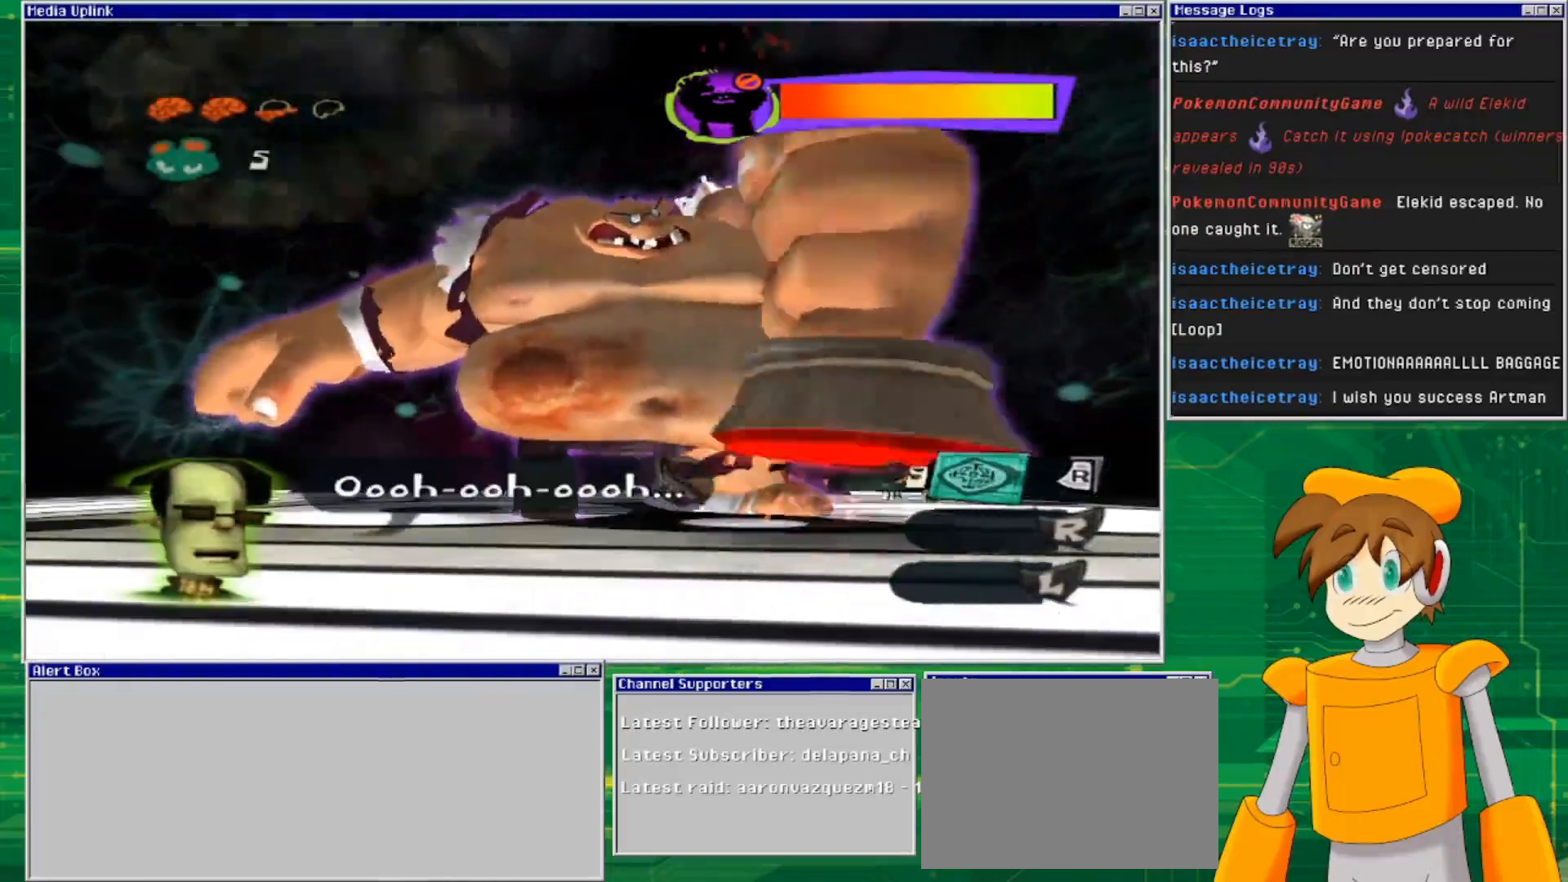
{"buttons": [], "left_stick": "center", "right_stick": "center", "events": []}
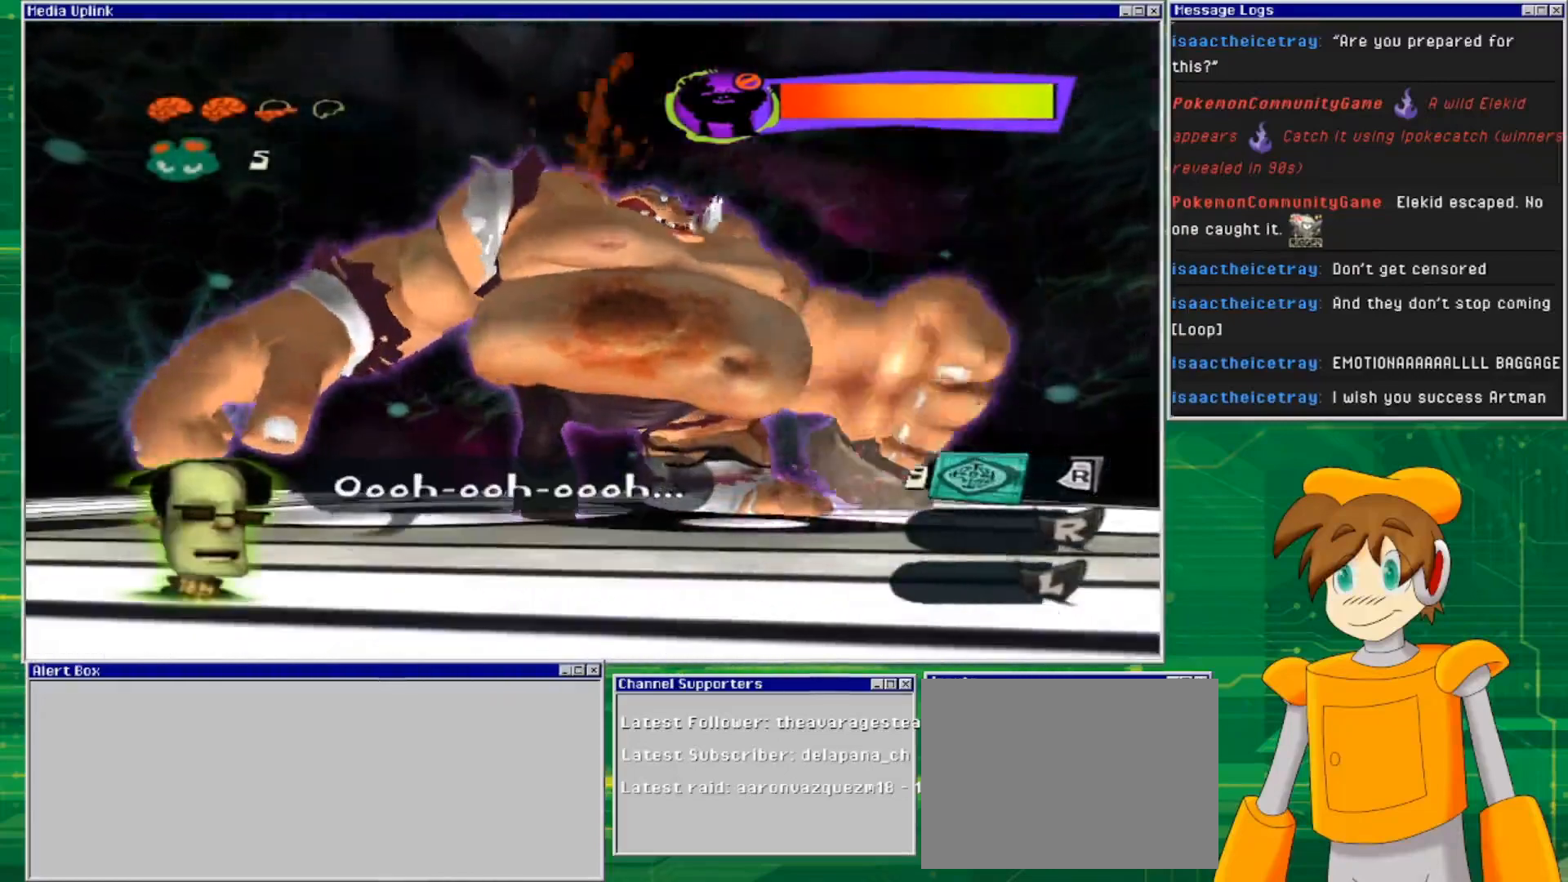
{"buttons": [], "left_stick": "up-left", "right_stick": "center", "events": [[33, "left_stick", "left"], [433, "left_stick", "up-left"]]}
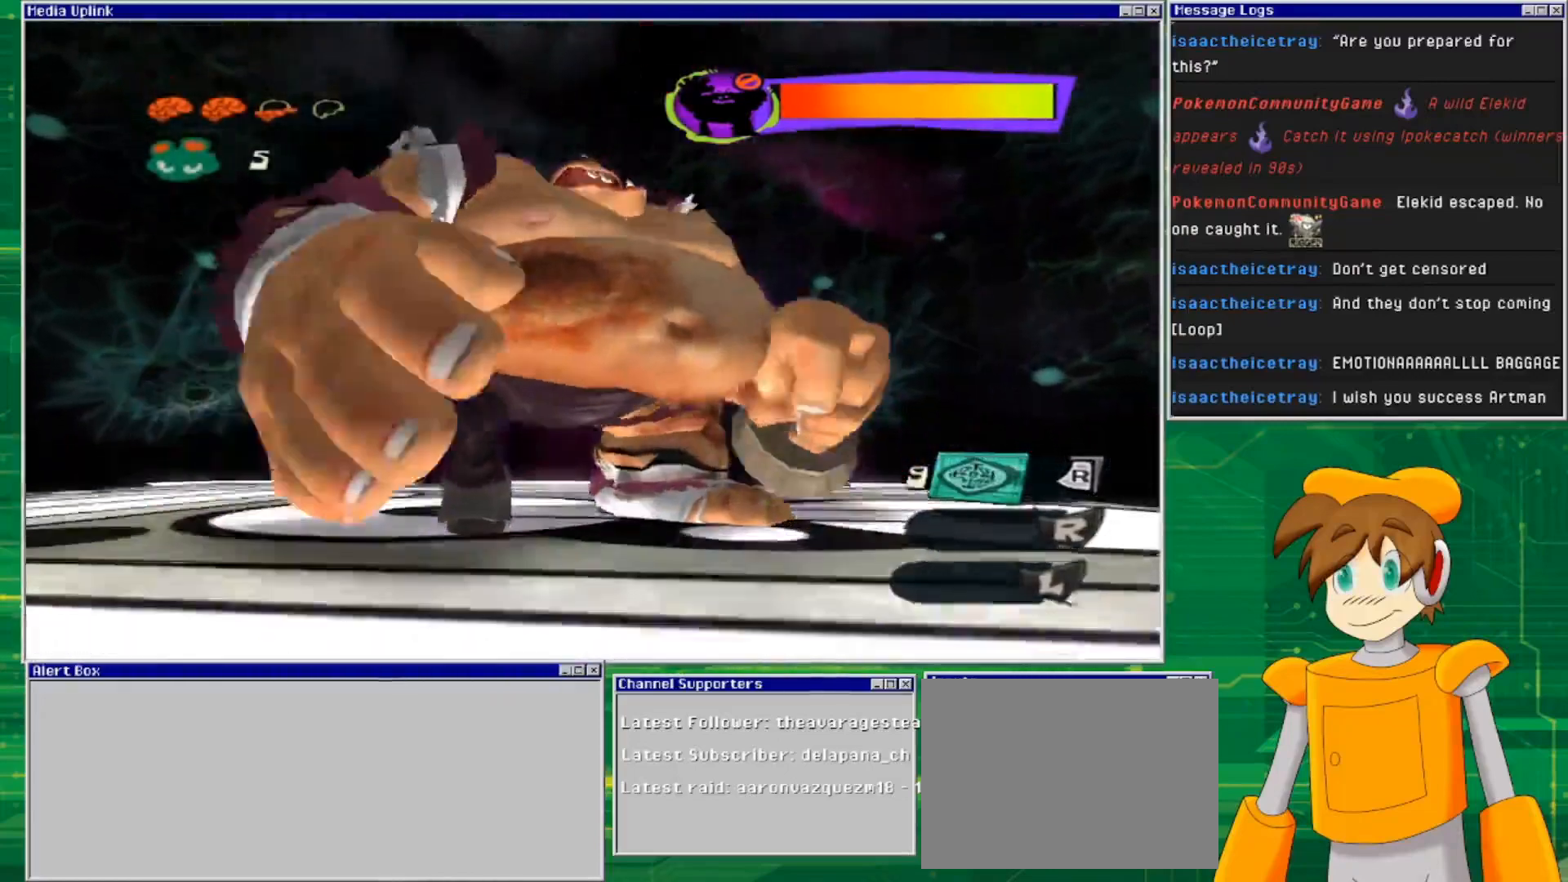
{"buttons": [], "left_stick": "center", "right_stick": "center", "events": [[67, "left_stick", "center"]]}
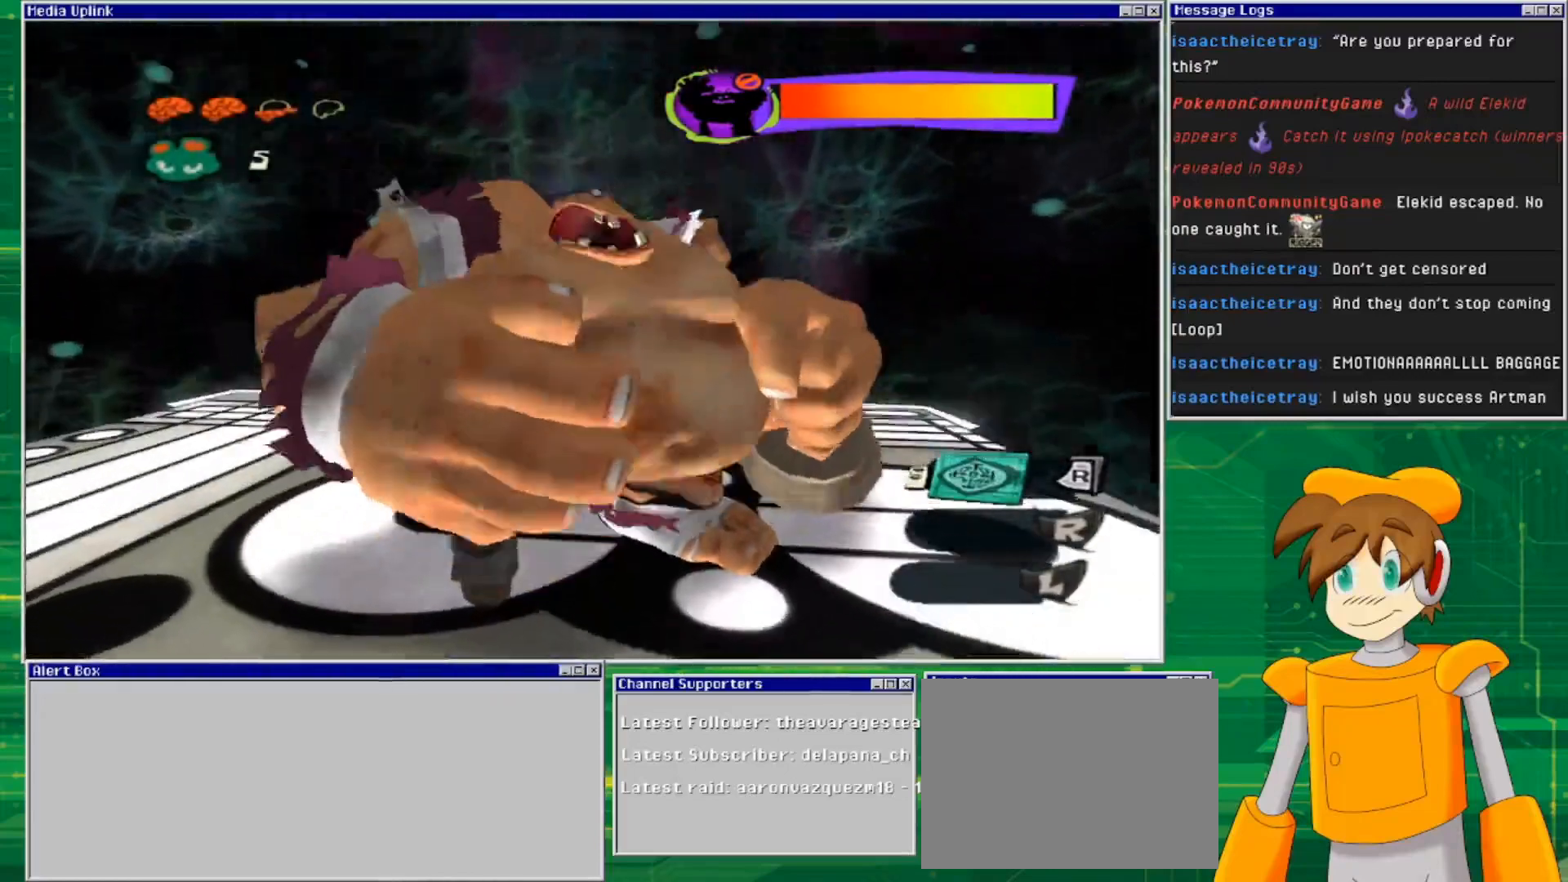
{"buttons": [], "left_stick": "center", "right_stick": "center", "events": [[33, "left_stick", "left"], [267, "left_stick", "center"]]}